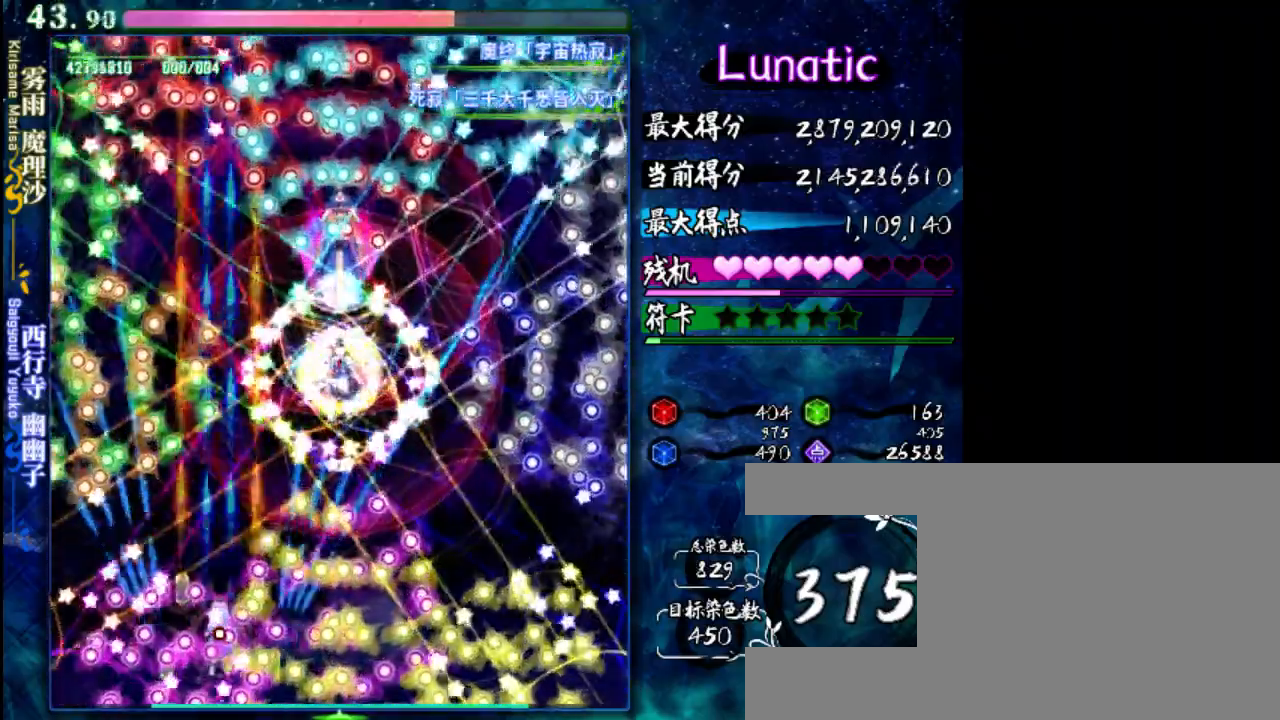
Gameplay with keyboard; each line is a JSON object with the keys held at the frame after it. "events" lists presses ("down") and releases ("up") of "c", "down", "left", "right", "shift", "up", "x" and "z" between this image and that frame as [ms after this image, input, new state], when the widget could be followed in between. No other keys are recorded. Mouse input is not recorded.
{"keys": ["shift", "z"], "events": [[433, "up", "down"], [500, "up", "up"]]}
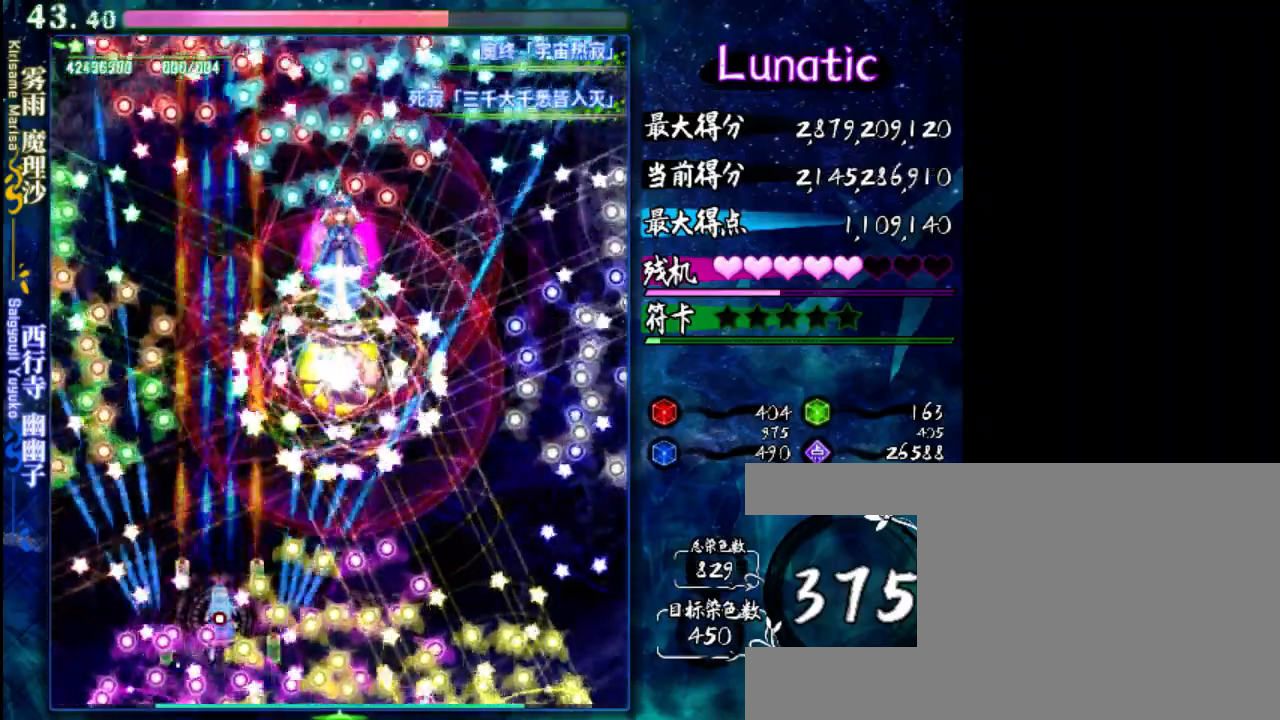
{"keys": ["shift", "z"], "events": []}
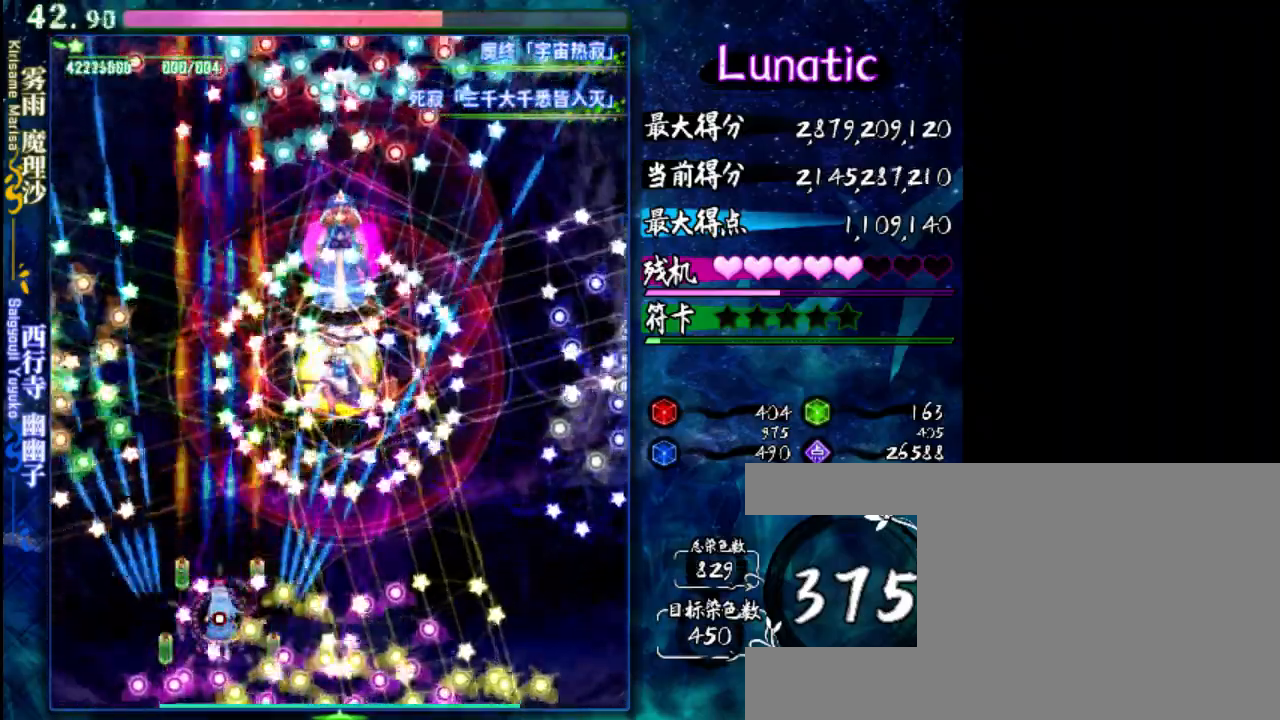
{"keys": ["left", "shift", "z"], "events": [[167, "up", "down"], [233, "up", "up"], [367, "left", "down"]]}
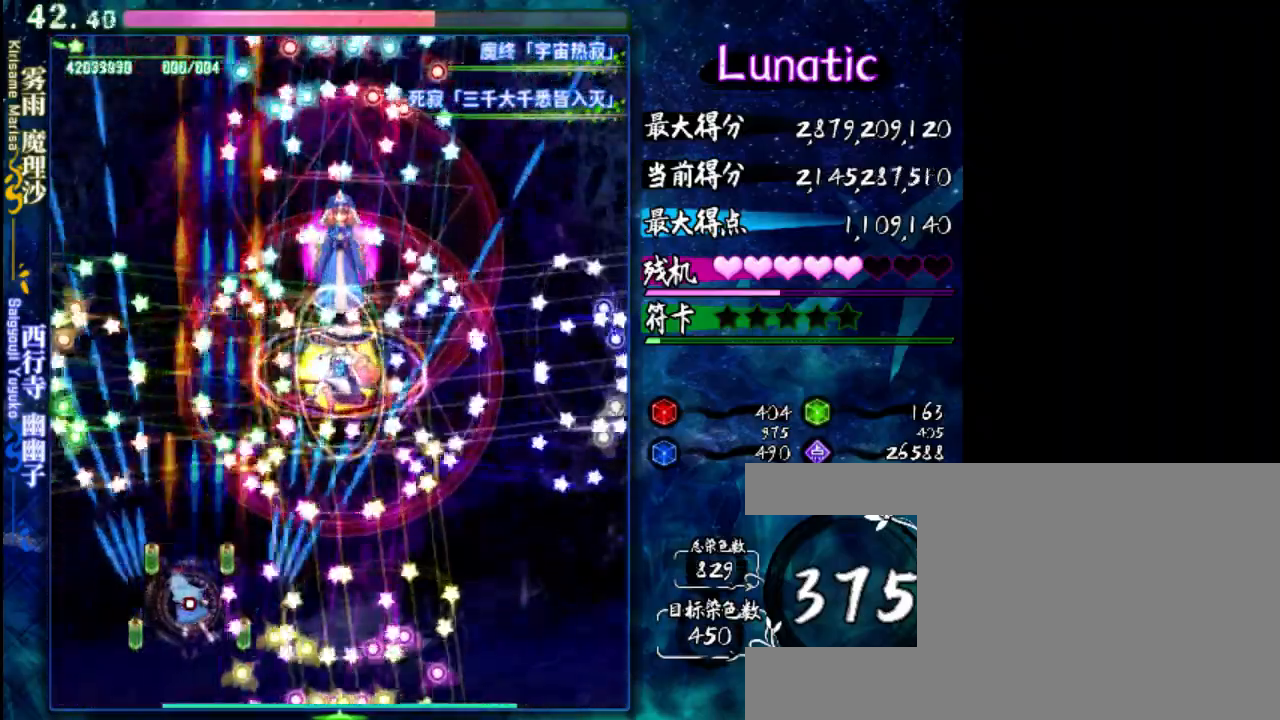
{"keys": ["down", "right", "shift", "z"], "events": [[50, "down", "down"], [50, "left", "up"], [417, "right", "down"]]}
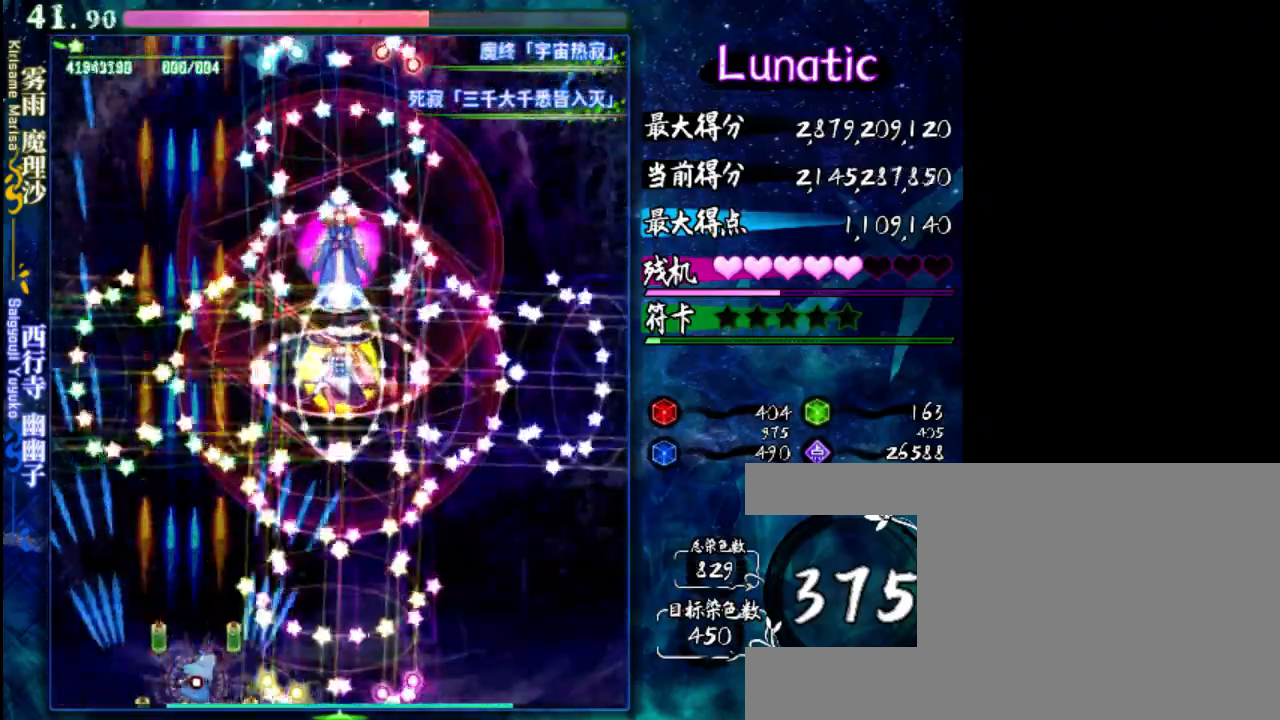
{"keys": ["left", "shift", "z"], "events": [[17, "down", "up"], [117, "right", "up"], [317, "left", "down"]]}
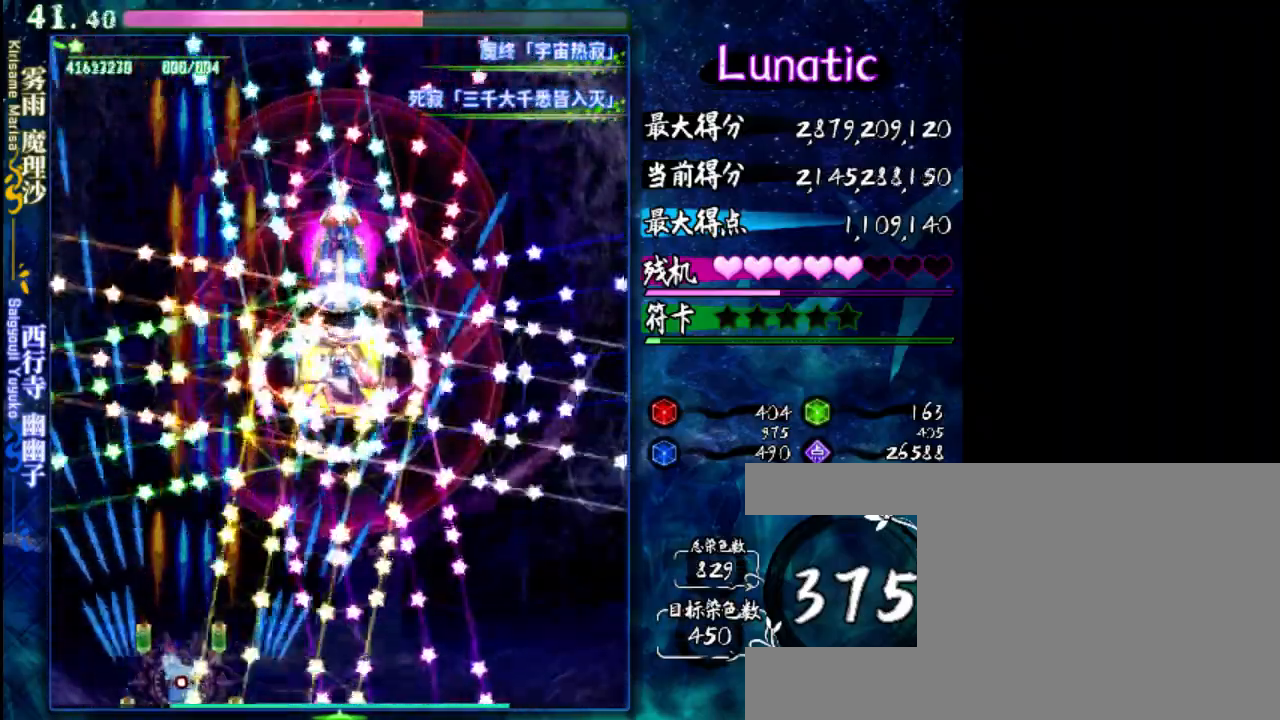
{"keys": ["shift", "z"], "events": [[17, "left", "up"], [17, "up", "down"], [250, "up", "up"], [317, "left", "down"], [450, "left", "up"]]}
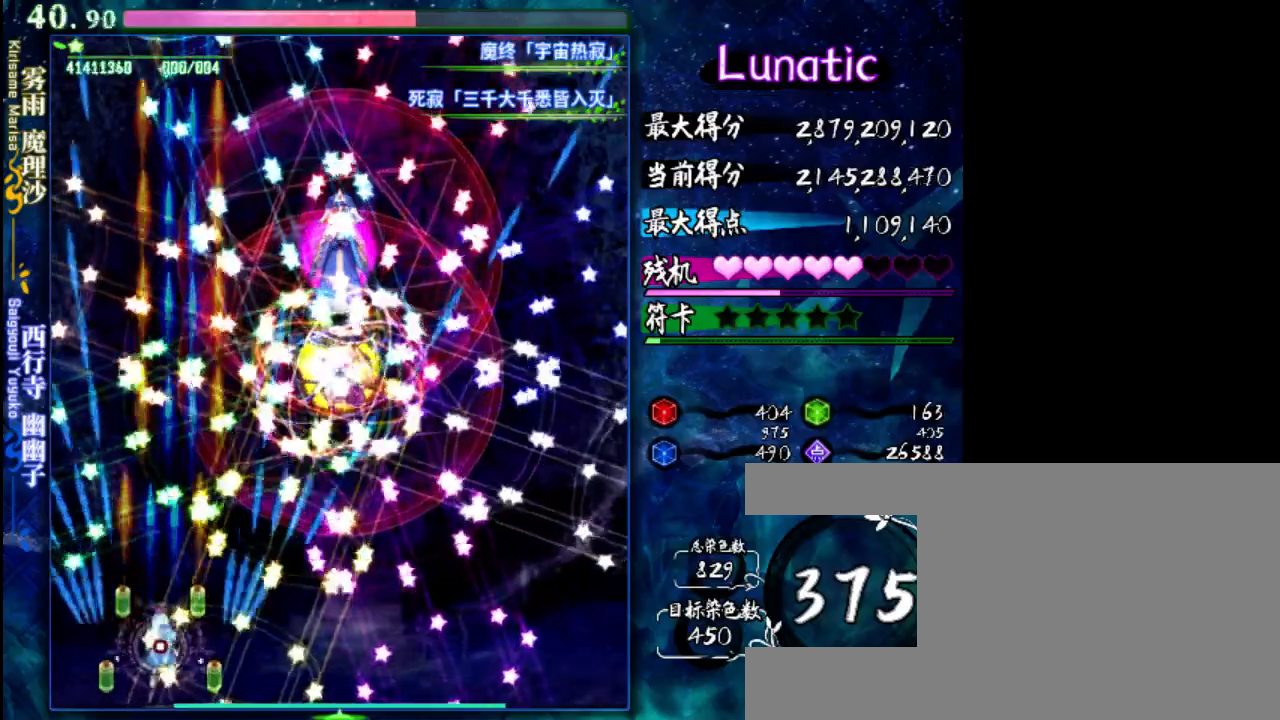
{"keys": ["shift", "z"], "events": [[117, "right", "down"], [317, "right", "up"]]}
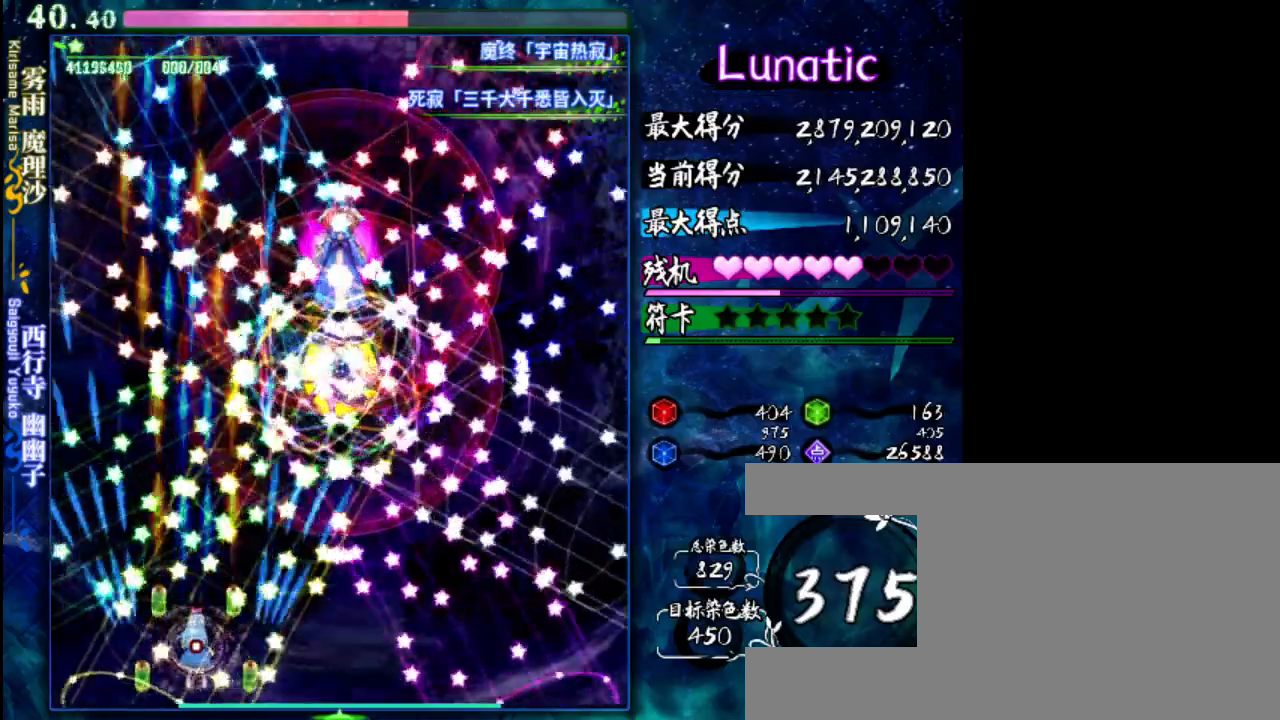
{"keys": ["down", "right", "z"], "events": [[33, "right", "down"], [133, "right", "up"], [333, "down", "down"], [433, "shift", "up"], [500, "right", "down"]]}
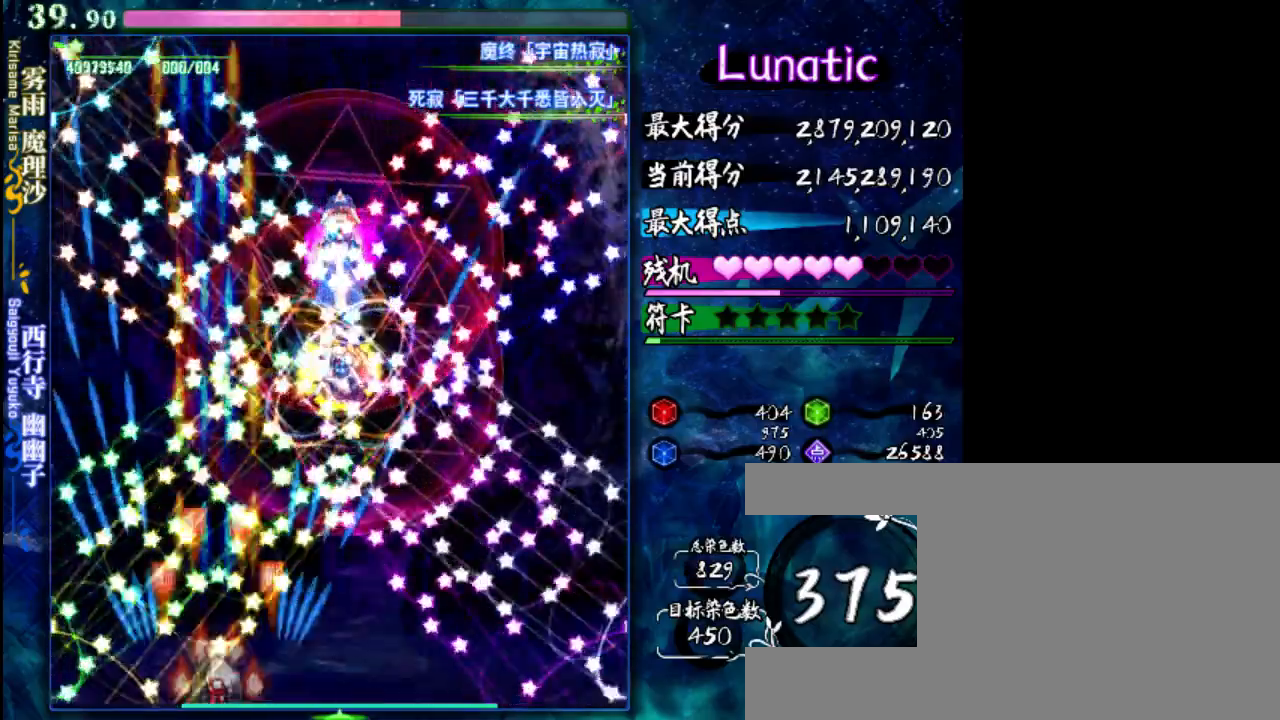
{"keys": ["down", "z"], "events": [[67, "down", "up"], [333, "right", "up"], [467, "down", "down"]]}
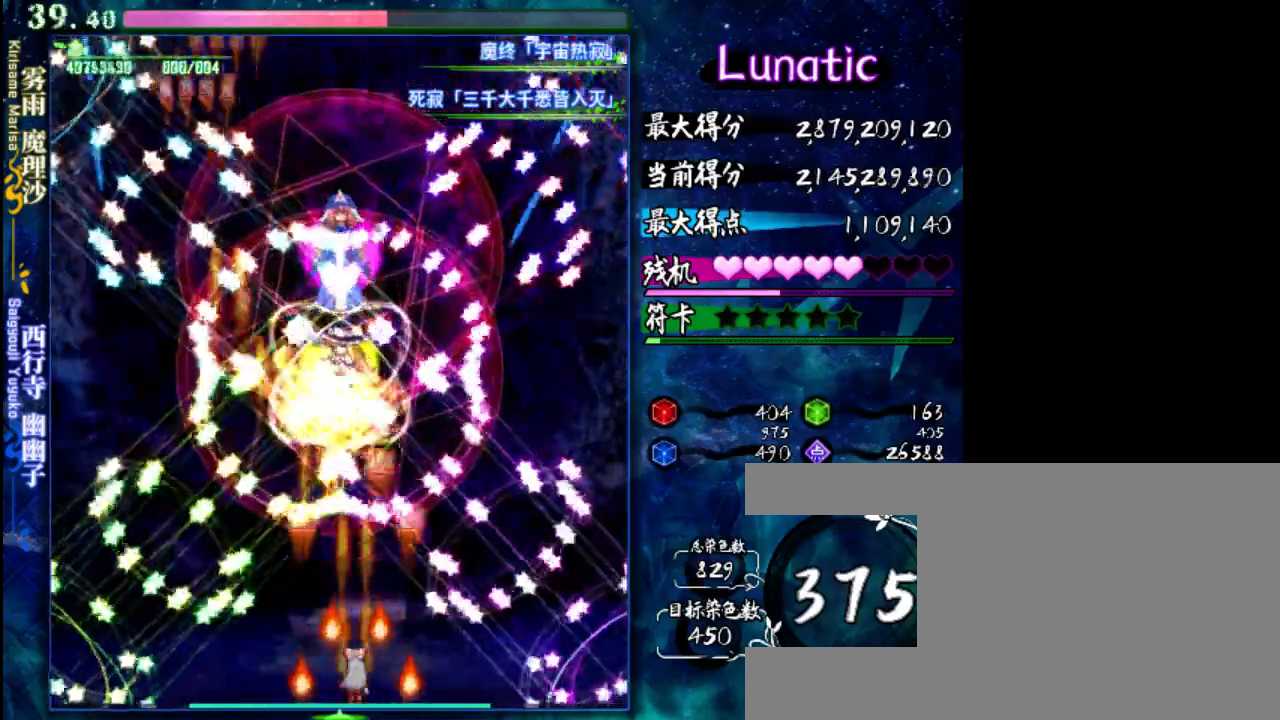
{"keys": ["down", "z"], "events": [[267, "left", "down"], [333, "left", "up"]]}
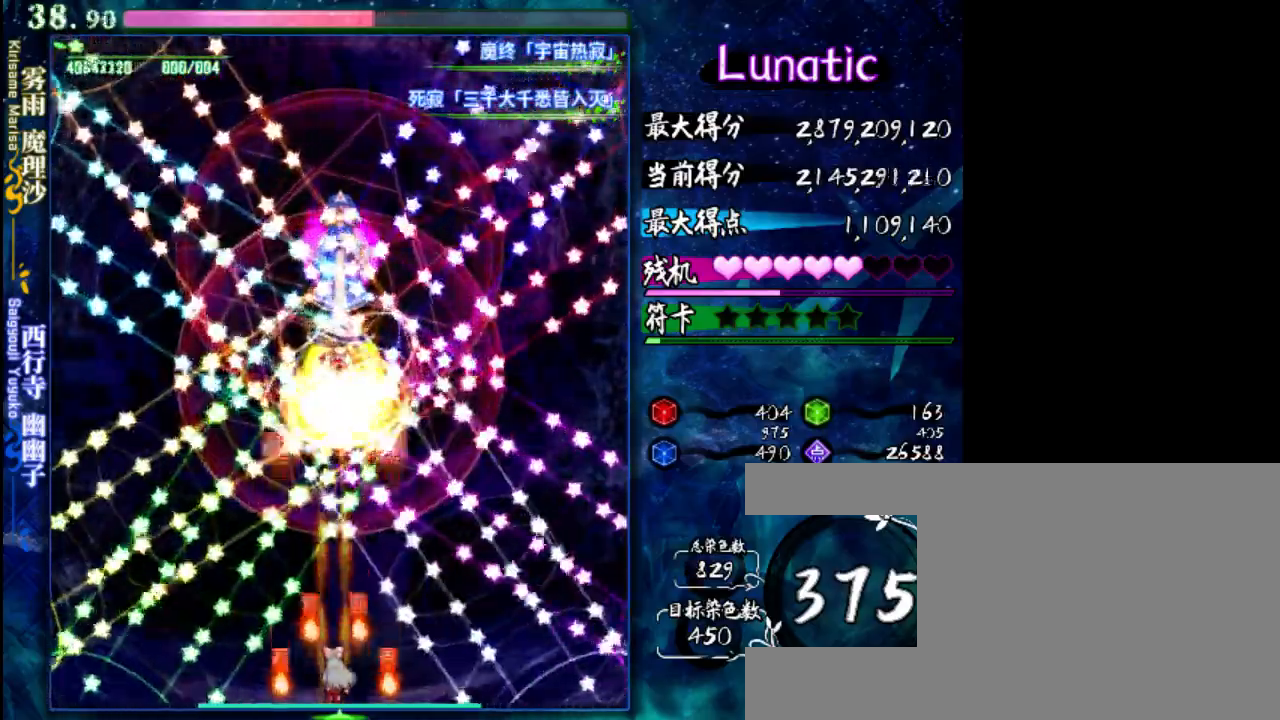
{"keys": ["shift", "z"], "events": [[100, "down", "up"], [233, "shift", "down"], [367, "up", "down"], [500, "up", "up"]]}
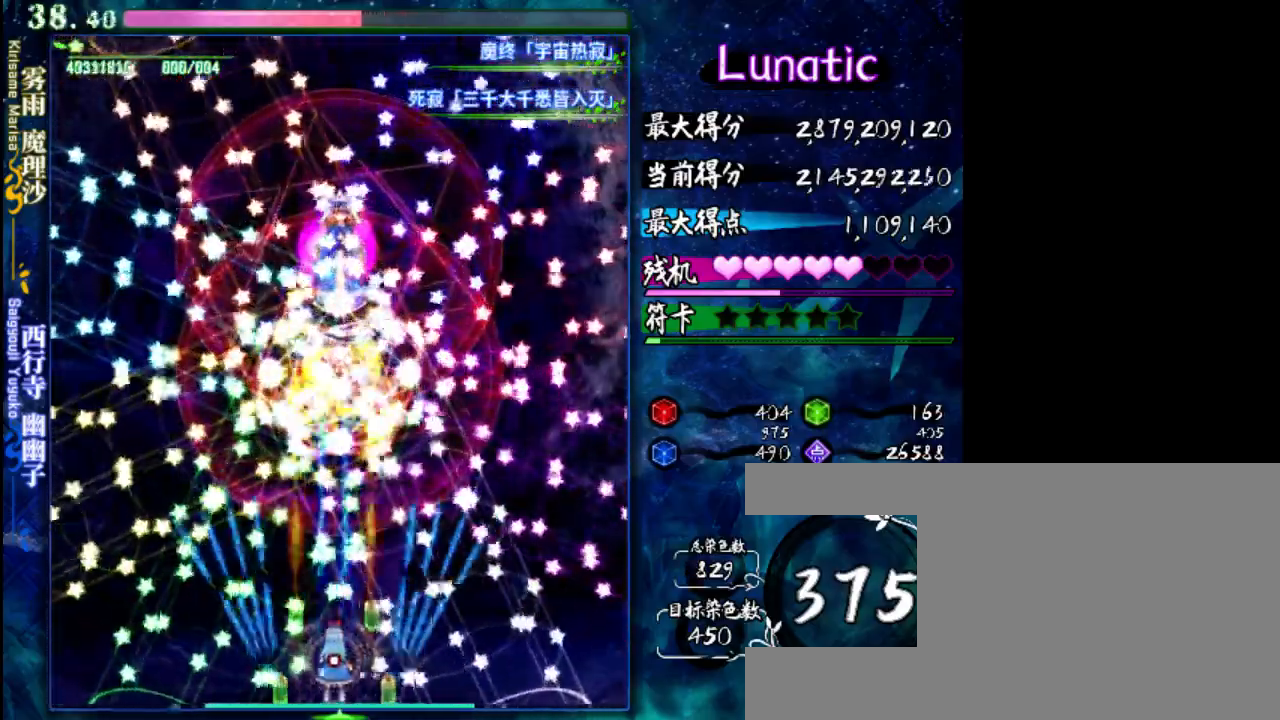
{"keys": ["shift", "z"], "events": [[217, "up", "down"], [250, "up", "up"]]}
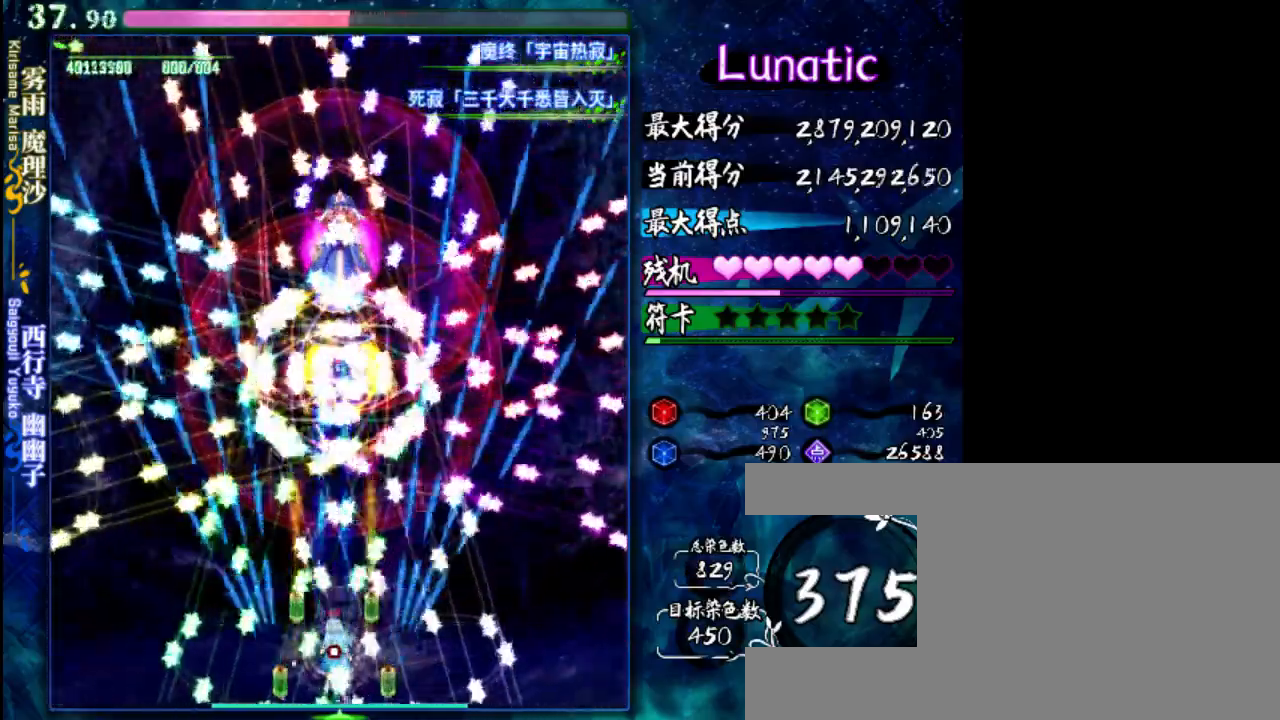
{"keys": ["down", "shift", "z"], "events": [[50, "up", "down"], [117, "up", "up"], [450, "down", "down"]]}
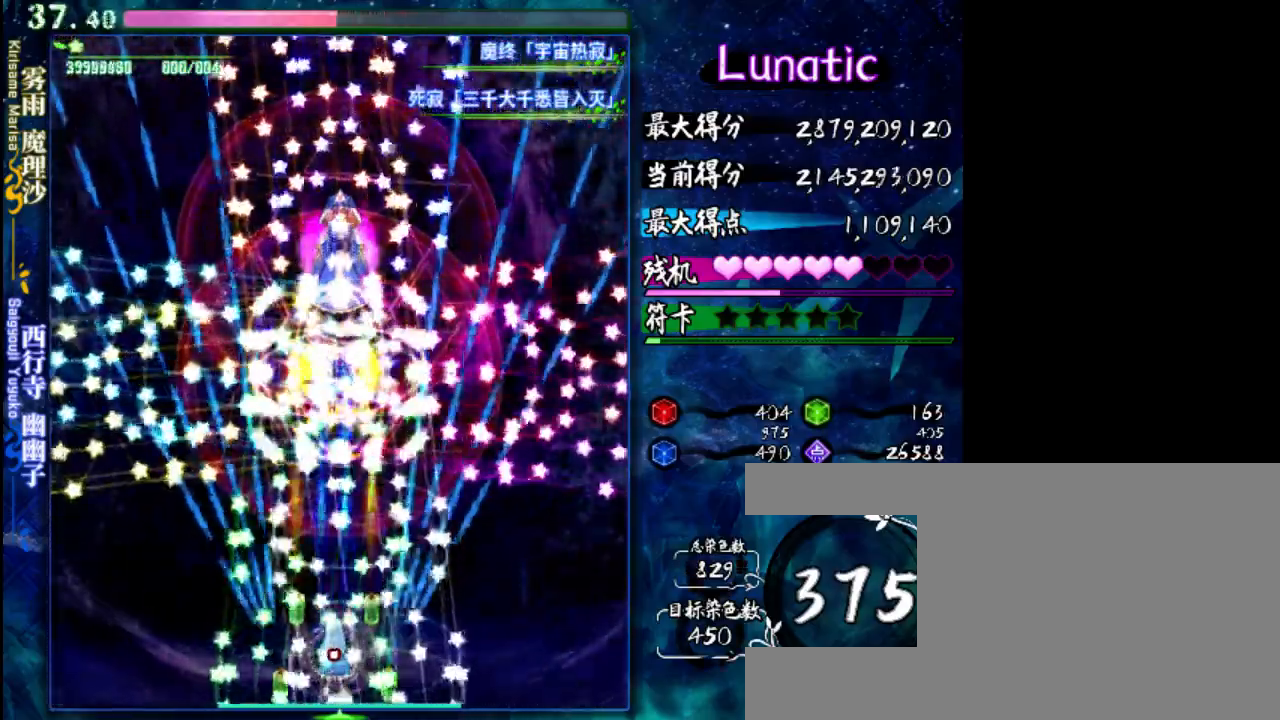
{"keys": ["down", "shift", "z"], "events": [[17, "down", "up"], [283, "up", "down"], [350, "up", "up"], [483, "down", "down"]]}
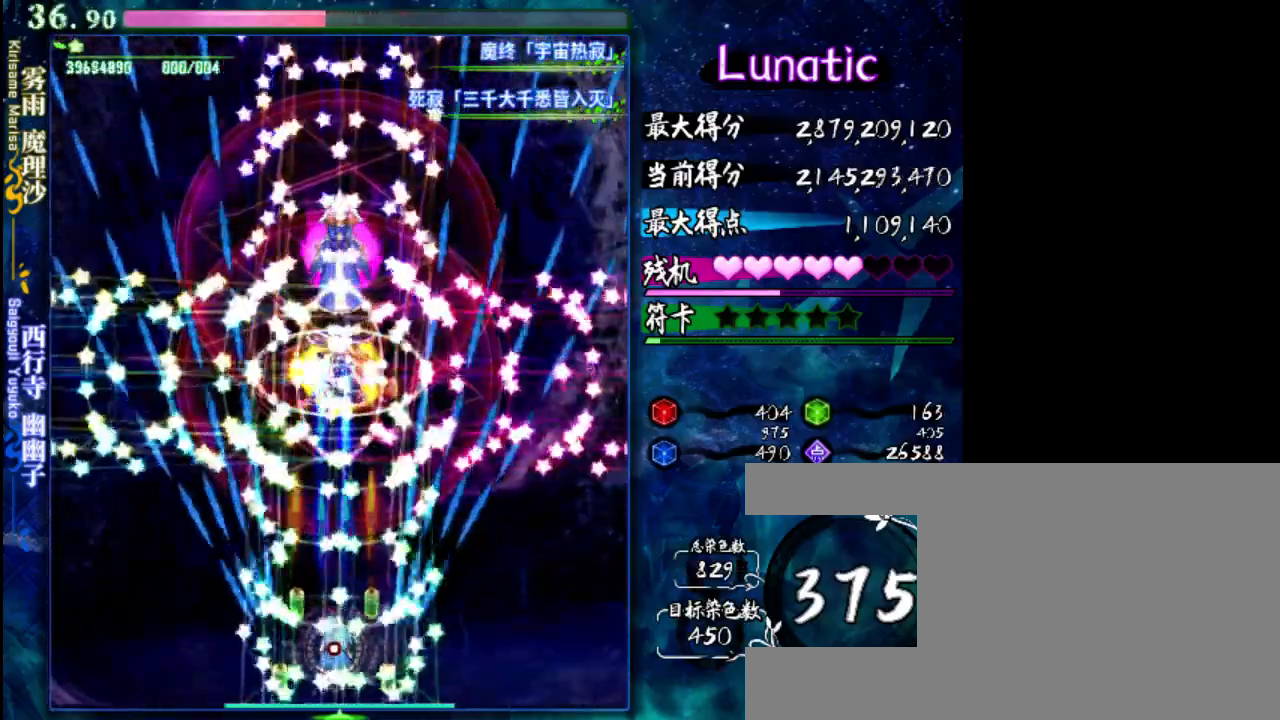
{"keys": ["shift", "up", "z"], "events": [[50, "down", "up"], [283, "up", "down"], [383, "up", "up"], [467, "up", "down"]]}
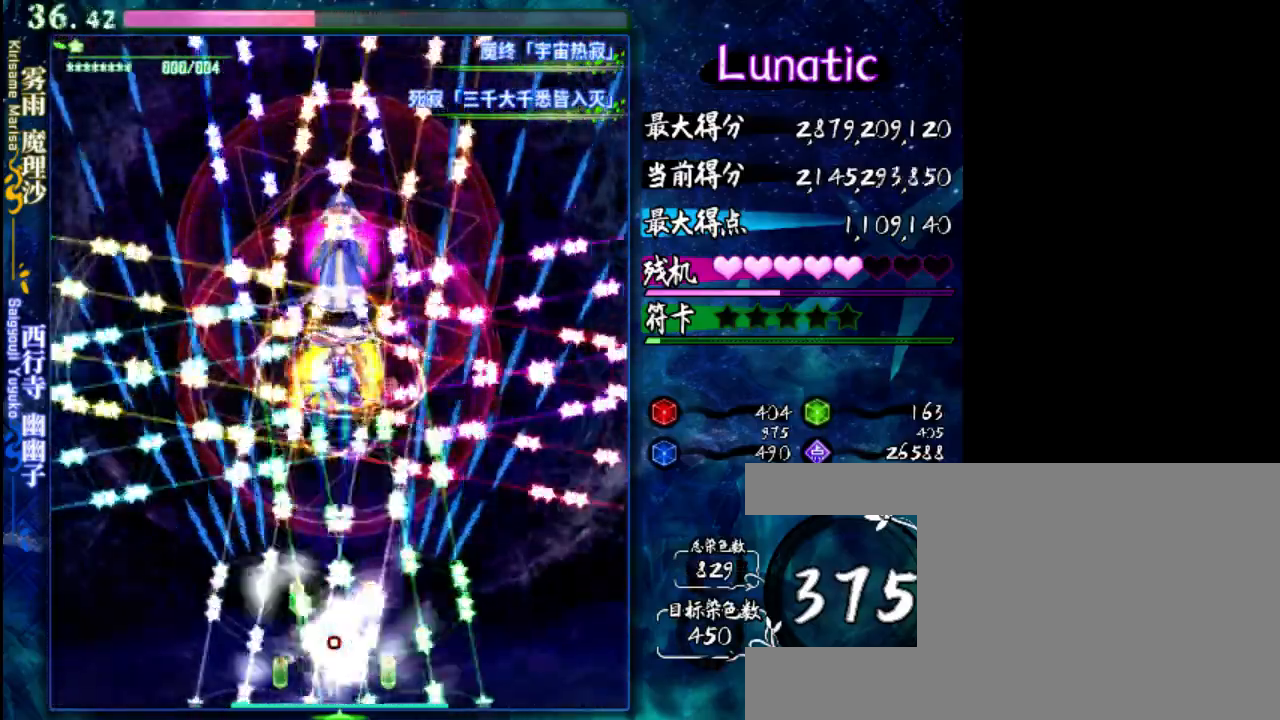
{"keys": ["z"], "events": [[67, "up", "up"], [333, "shift", "up"]]}
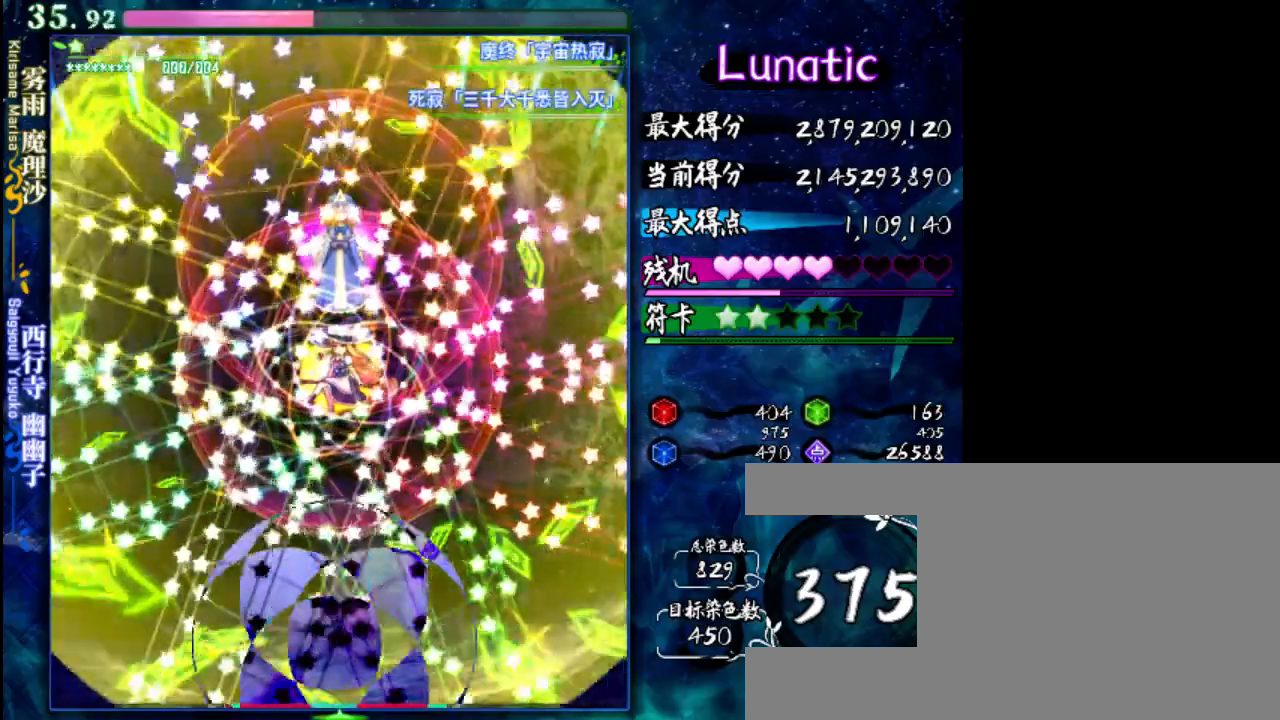
{"keys": ["down", "z"], "events": [[133, "down", "down"]]}
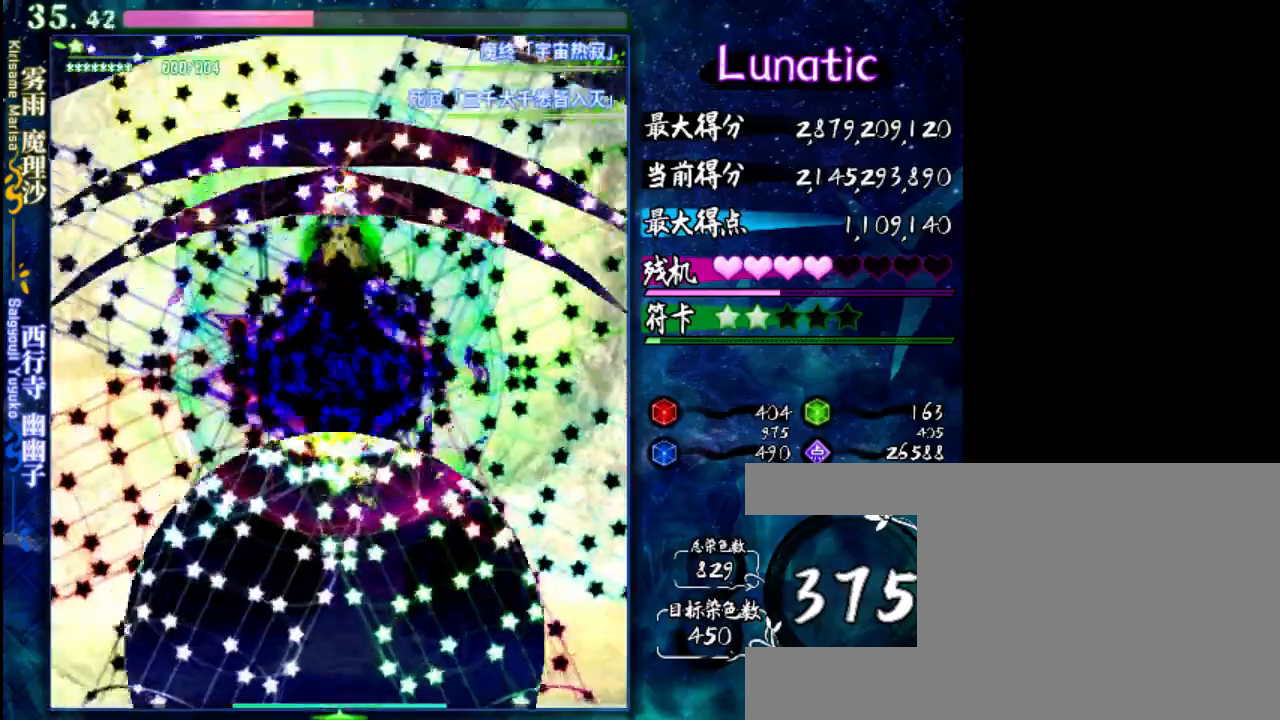
{"keys": ["z"], "events": [[300, "down", "up"]]}
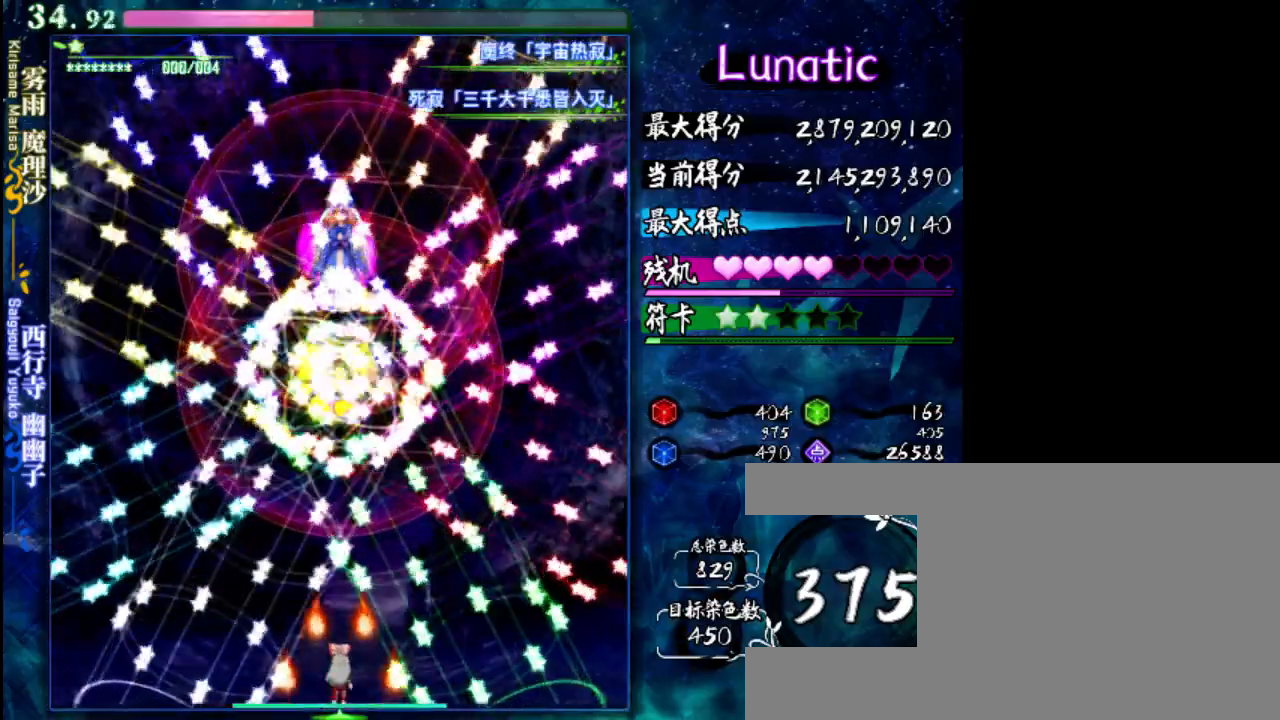
{"keys": ["up", "z"], "events": [[183, "up", "down"]]}
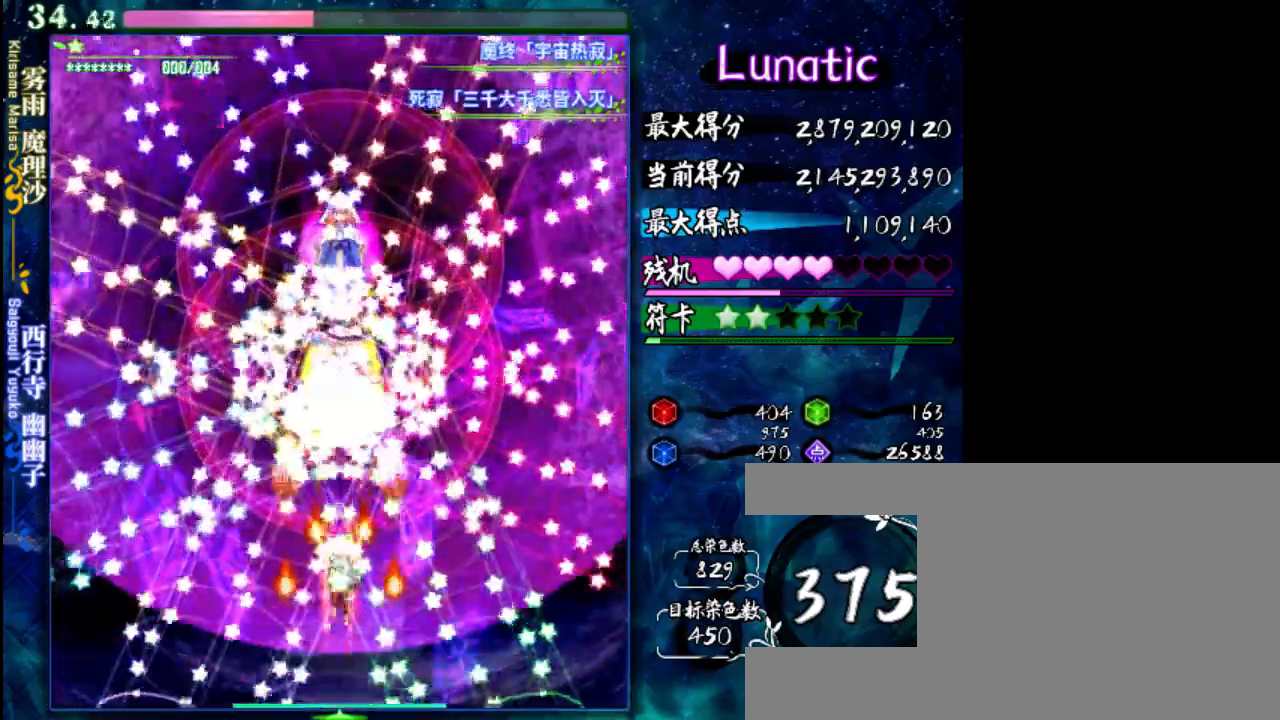
{"keys": ["up", "z"], "events": []}
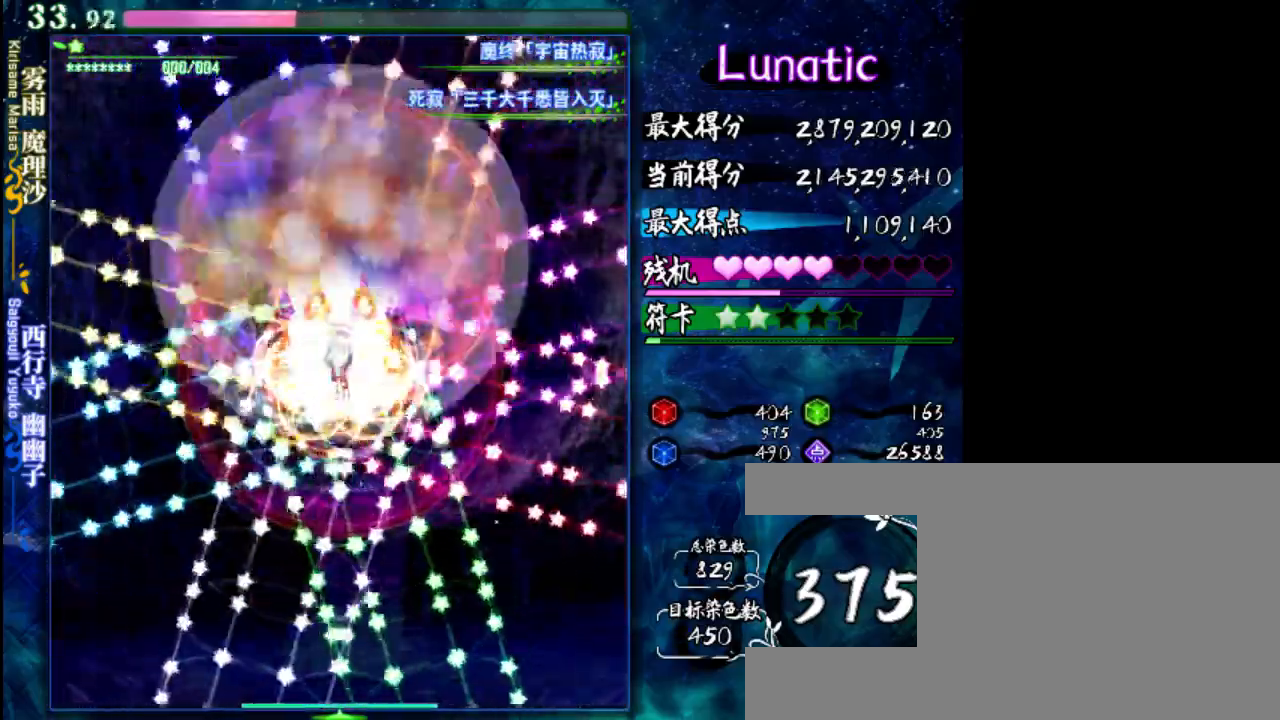
{"keys": ["z"], "events": [[17, "up", "up"], [217, "down", "down"], [283, "down", "up"]]}
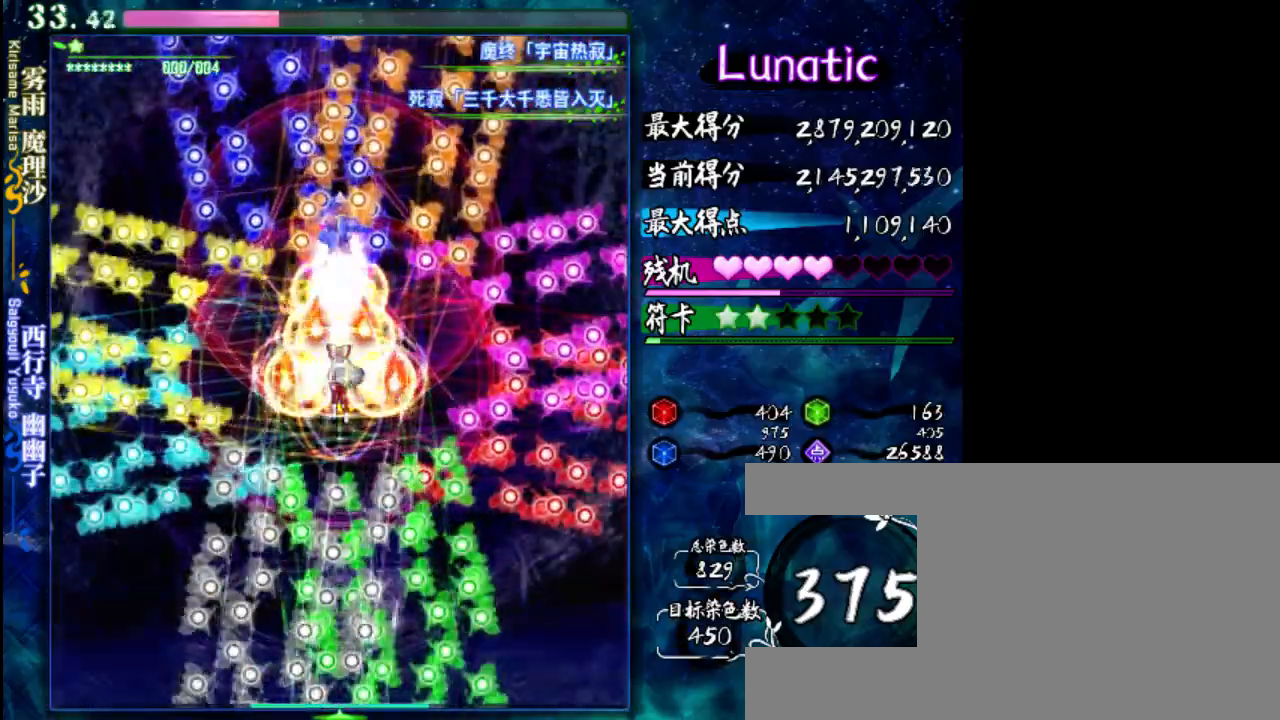
{"keys": ["down", "z"], "events": [[400, "down", "down"]]}
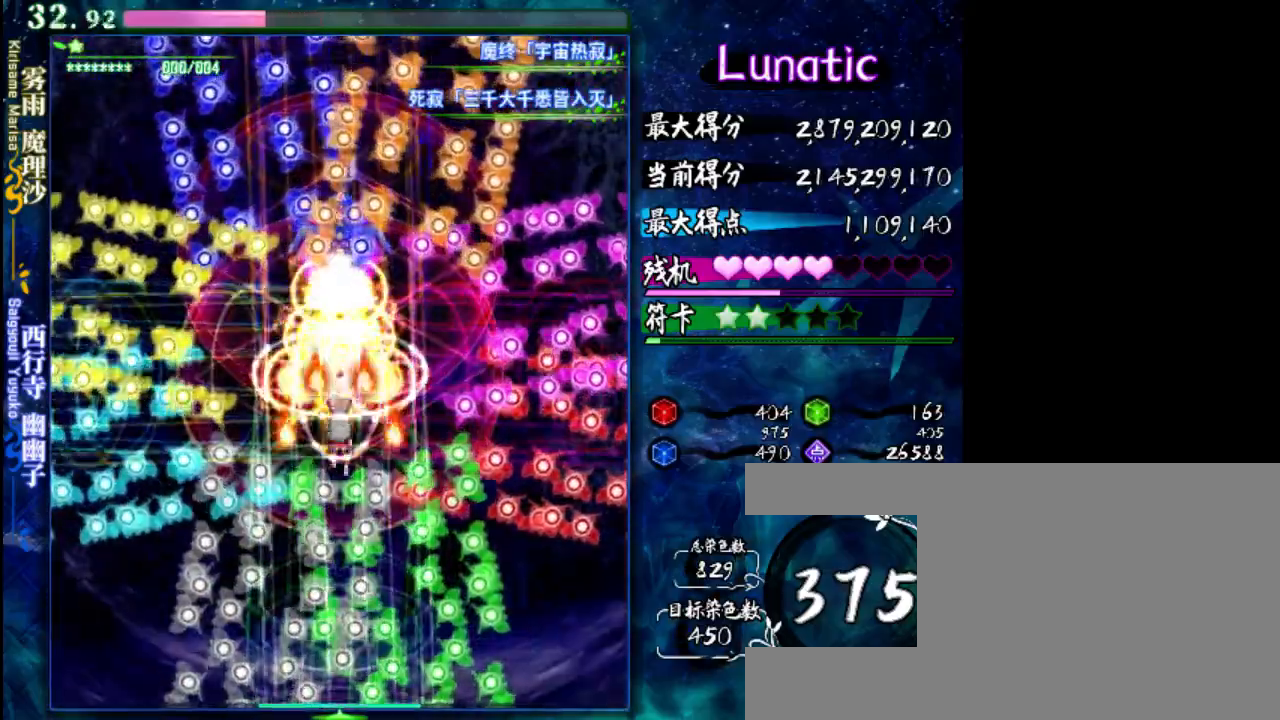
{"keys": ["down", "z"], "events": [[33, "down", "up"], [133, "down", "down"]]}
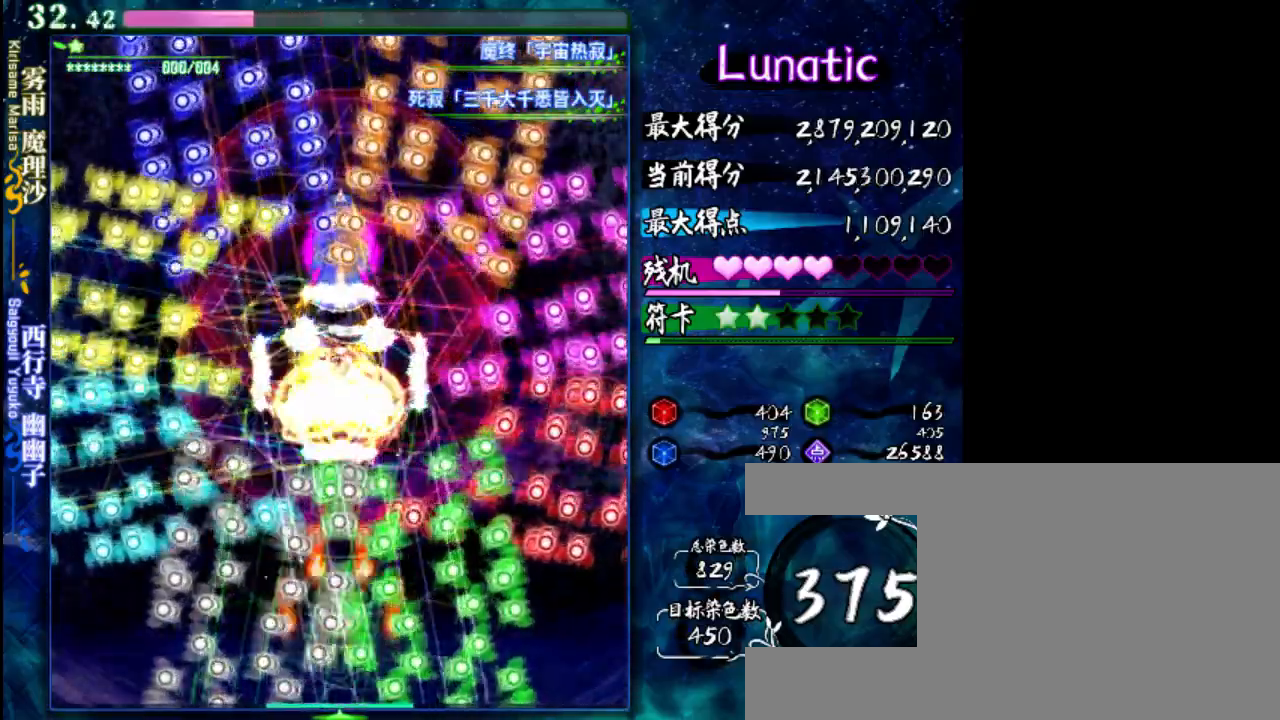
{"keys": ["z"], "events": [[400, "down", "up"]]}
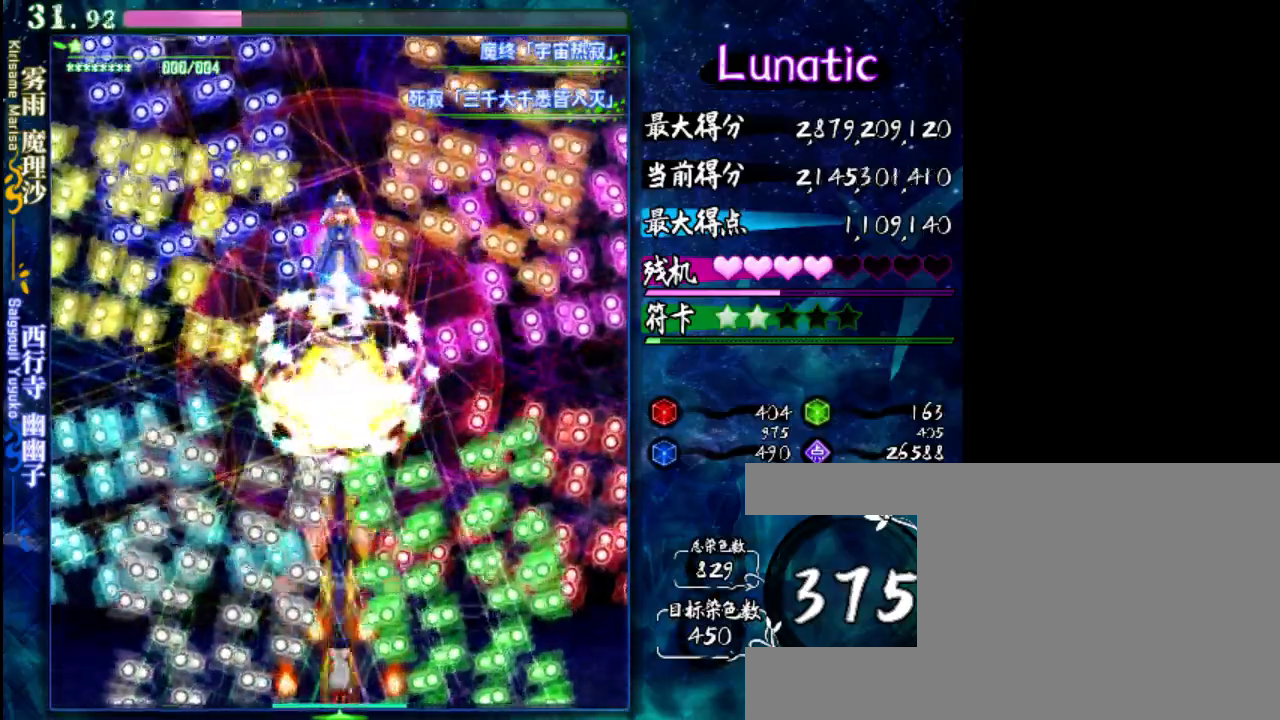
{"keys": ["z"], "events": [[133, "up", "down"], [267, "up", "up"]]}
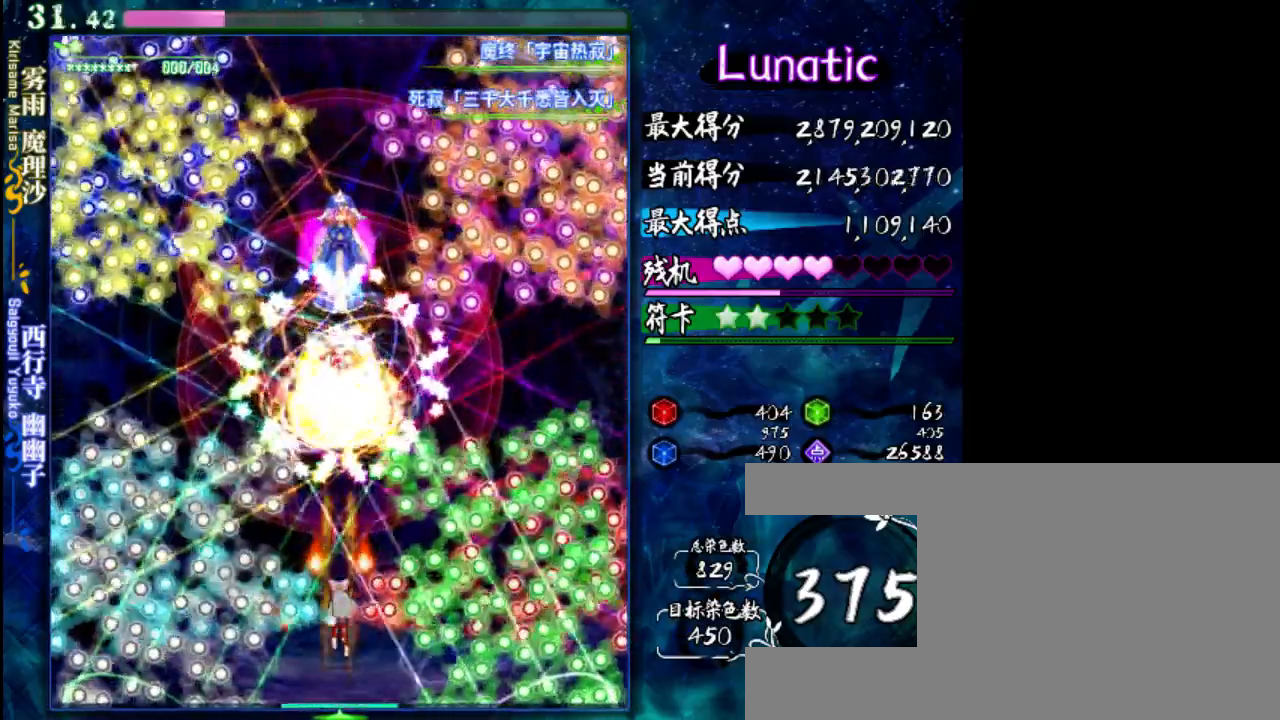
{"keys": ["z"], "events": [[117, "up", "down"], [183, "up", "up"]]}
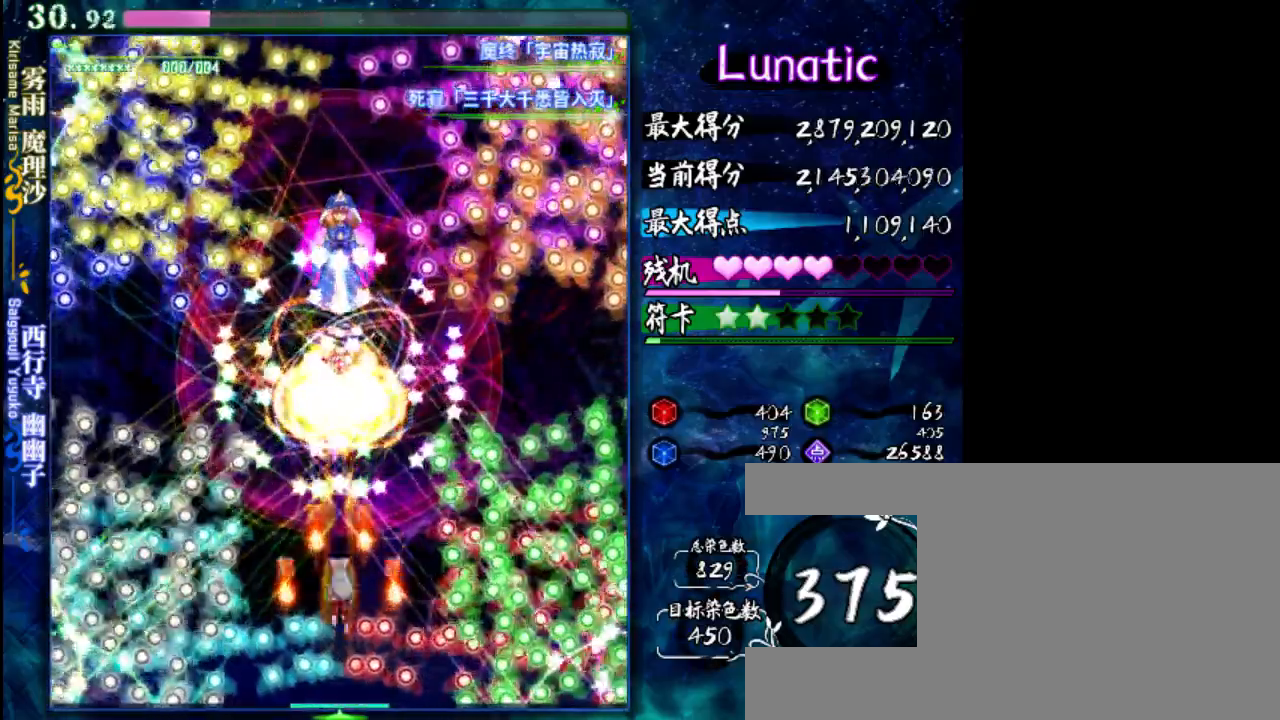
{"keys": ["z"], "events": [[50, "down", "down"], [83, "down", "up"], [350, "down", "down"], [417, "down", "up"]]}
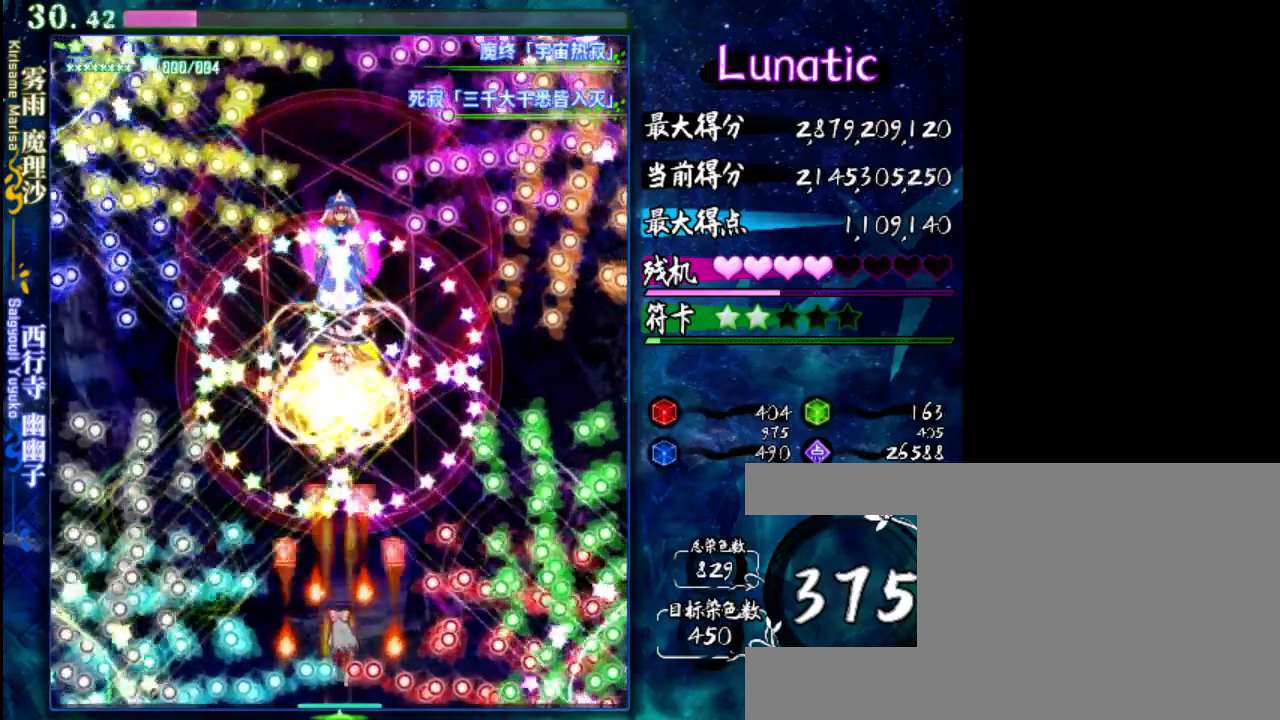
{"keys": ["up", "z"], "events": [[450, "up", "down"]]}
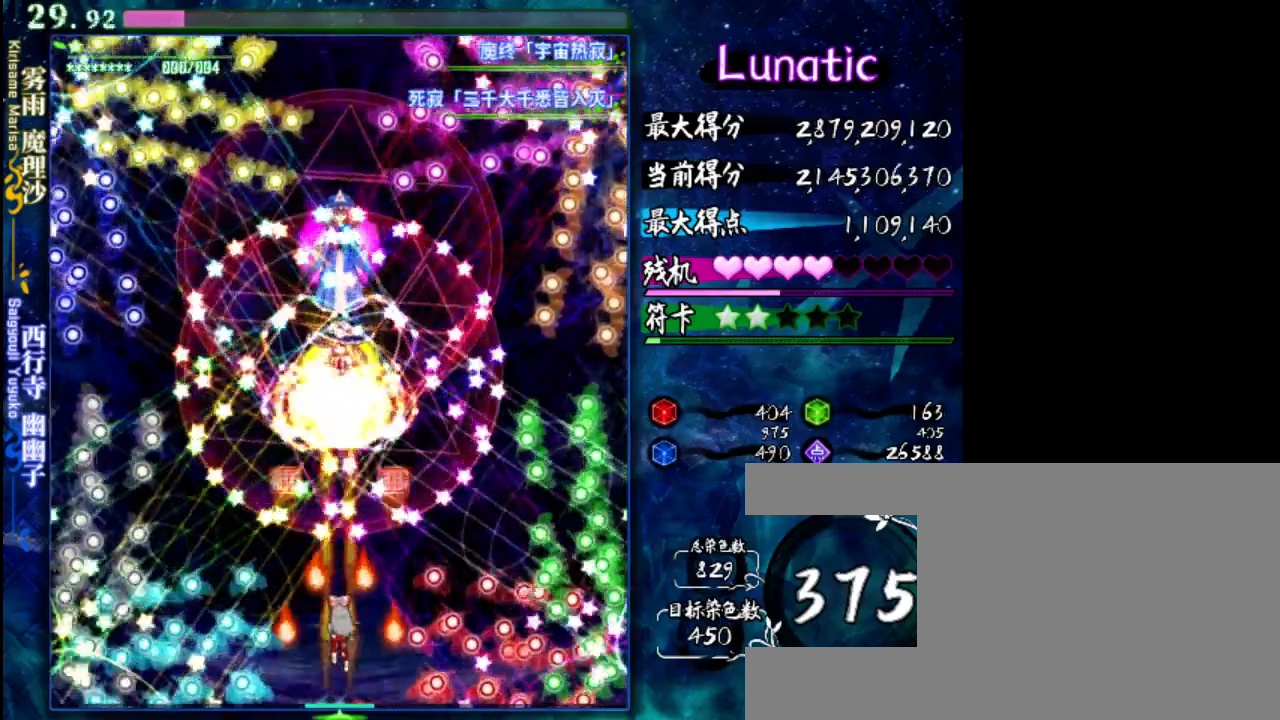
{"keys": ["shift", "up", "z"], "events": [[17, "up", "up"], [300, "shift", "down"], [467, "up", "down"]]}
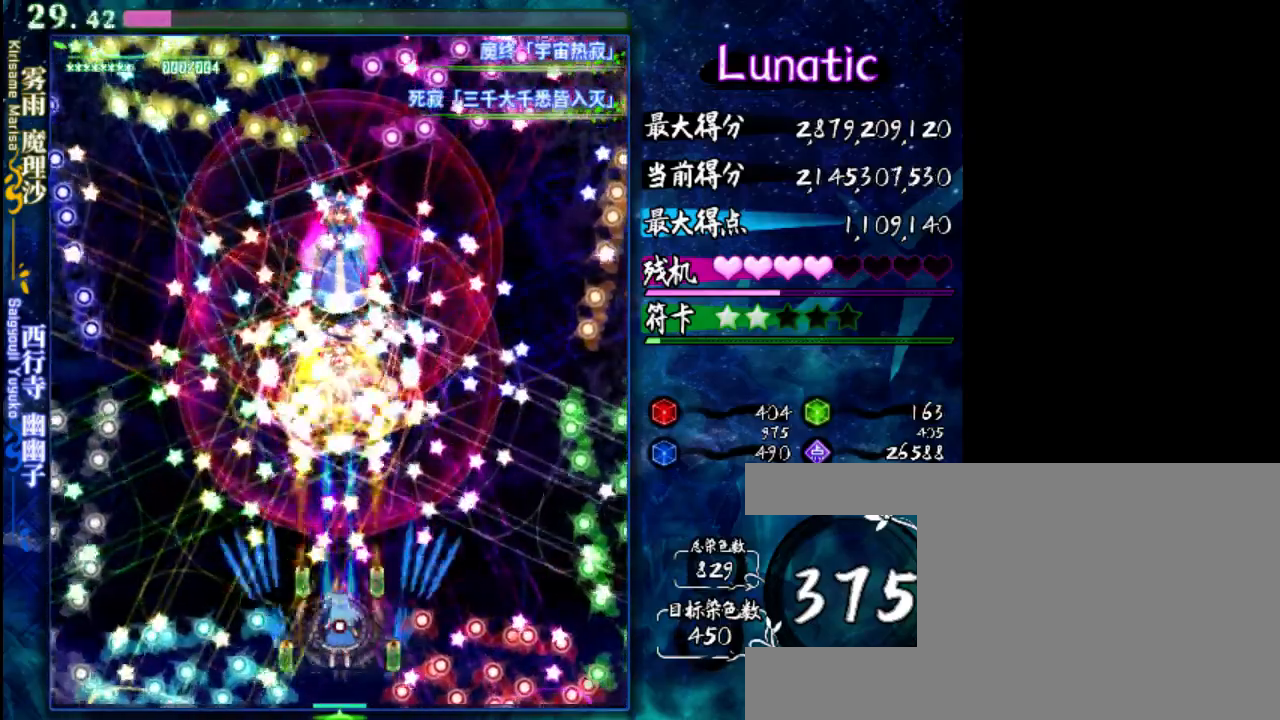
{"keys": ["shift", "z"], "events": [[100, "up", "up"], [267, "up", "down"], [500, "up", "up"]]}